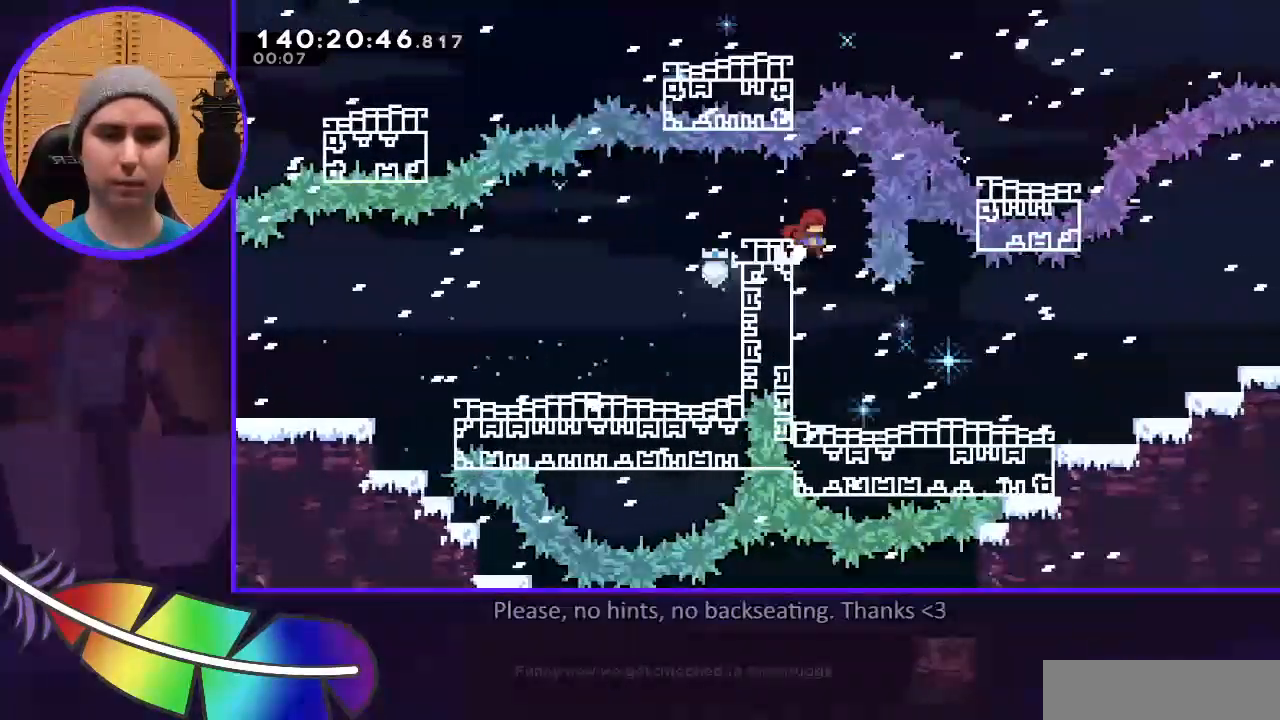
Gameplay with keyboard; each line is a JSON object with the keys held at the frame after it. "events" lists presses ("down") and releases ("up") of "d", "dash", "grab", "jump", "l", "r" and "u" between this image and that frame as [ms after this image, input, new state], when the widget could be followed in between. No other keys are recorded. Mouse input is not recorded. Key names are as the overlay labels them; some are game actions (e.g. jump) rather than physical keys. Not read: other_keys.
{"keys": [], "events": [[67, "d", "down"], [133, "dash", "down"], [133, "r", "up"], [233, "dash", "up"], [333, "d", "up"], [333, "r", "down"], [400, "r", "up"]]}
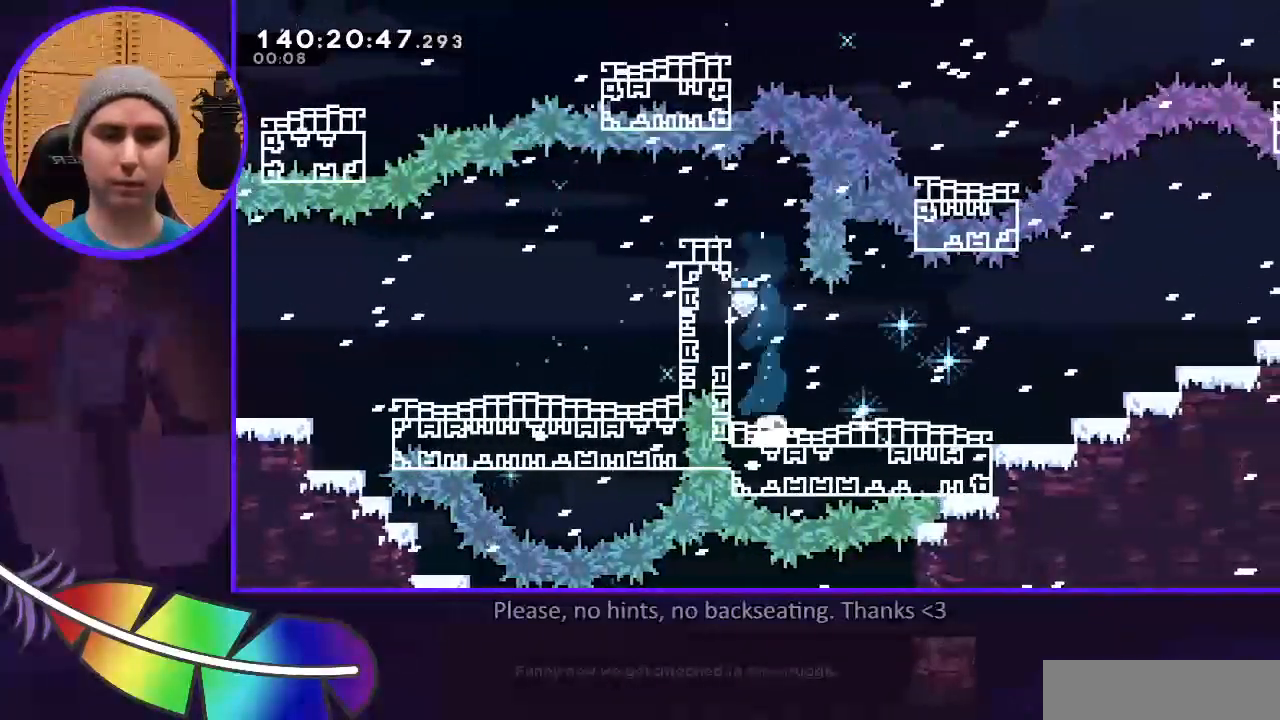
{"keys": ["grab", "jump", "r"], "events": [[67, "d", "down"], [67, "dash", "down"], [67, "r", "down"], [133, "d", "up"], [133, "dash", "up"], [133, "jump", "down"], [200, "jump", "up"], [333, "jump", "down"], [467, "grab", "down"]]}
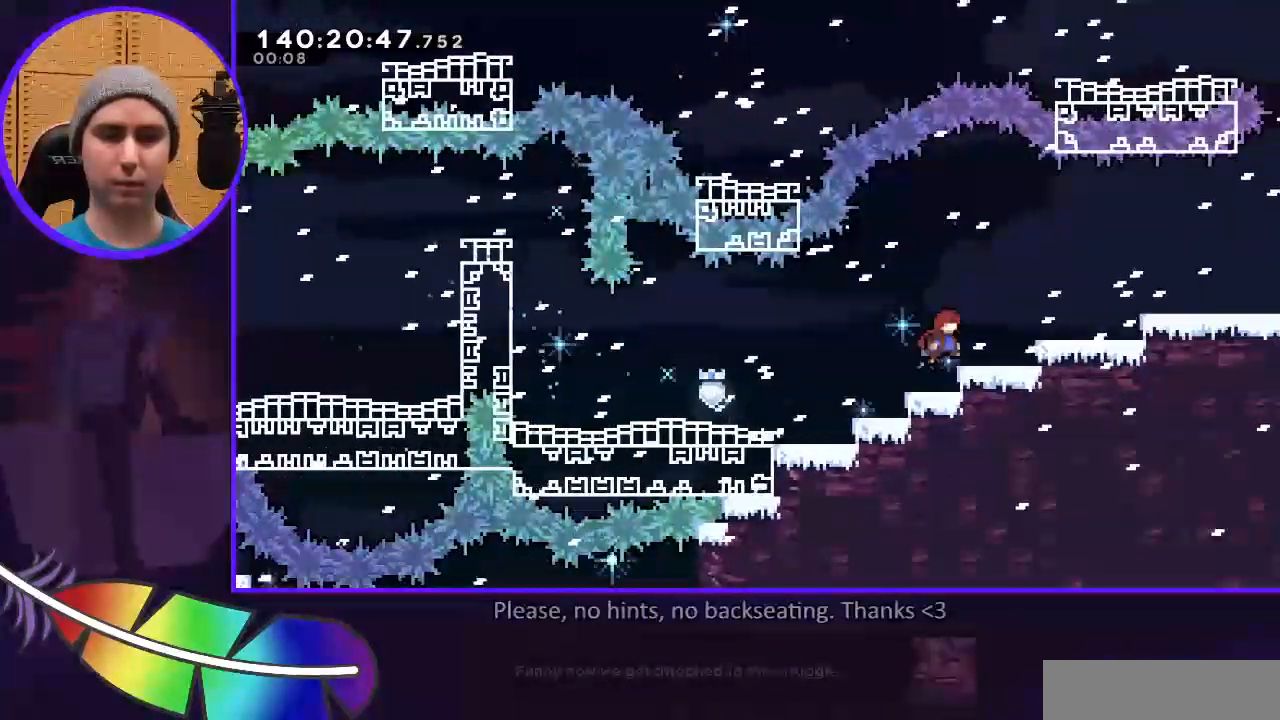
{"keys": ["r"], "events": [[100, "u", "down"], [300, "jump", "up"], [367, "u", "up"], [433, "grab", "up"]]}
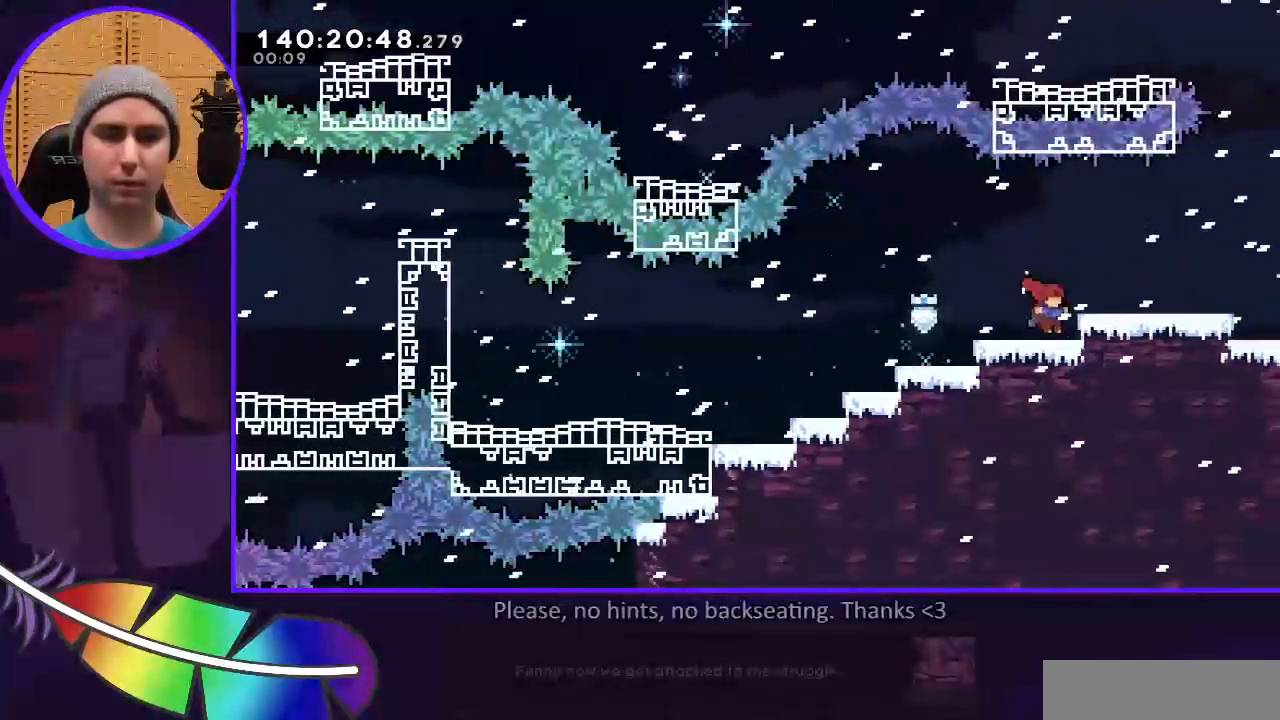
{"keys": ["r"], "events": [[100, "r", "up"], [133, "jump", "down"], [167, "r", "down"], [233, "jump", "up"], [367, "d", "down"], [367, "dash", "down"], [467, "dash", "up"], [467, "jump", "down"], [500, "d", "up"], [500, "jump", "up"]]}
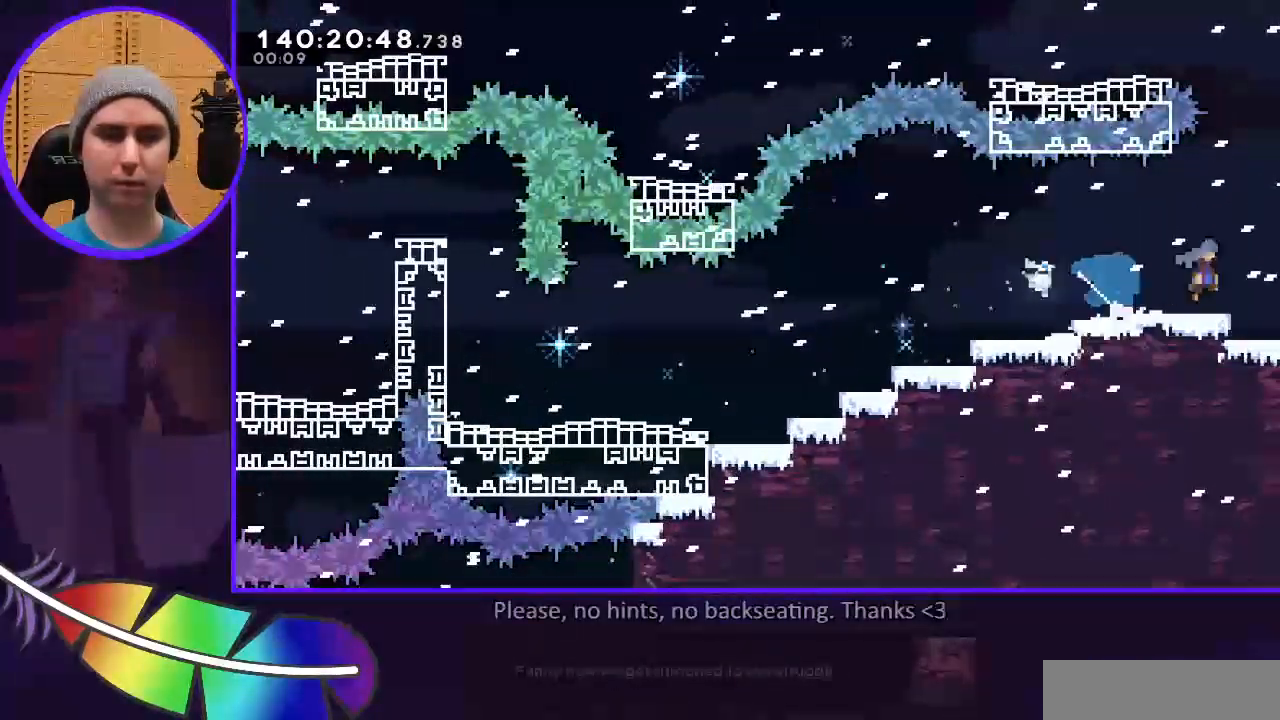
{"keys": [], "events": [[100, "r", "up"]]}
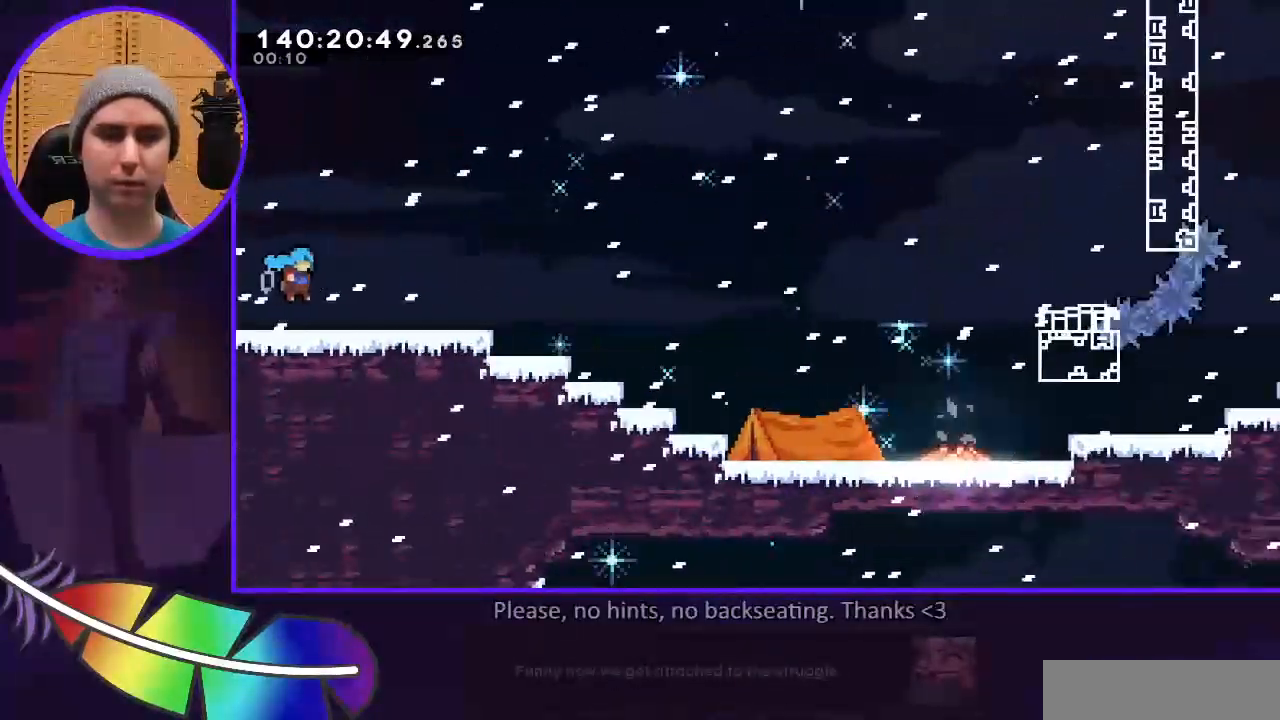
{"keys": ["d", "dash", "r"], "events": [[433, "d", "down"], [433, "dash", "down"], [433, "r", "down"]]}
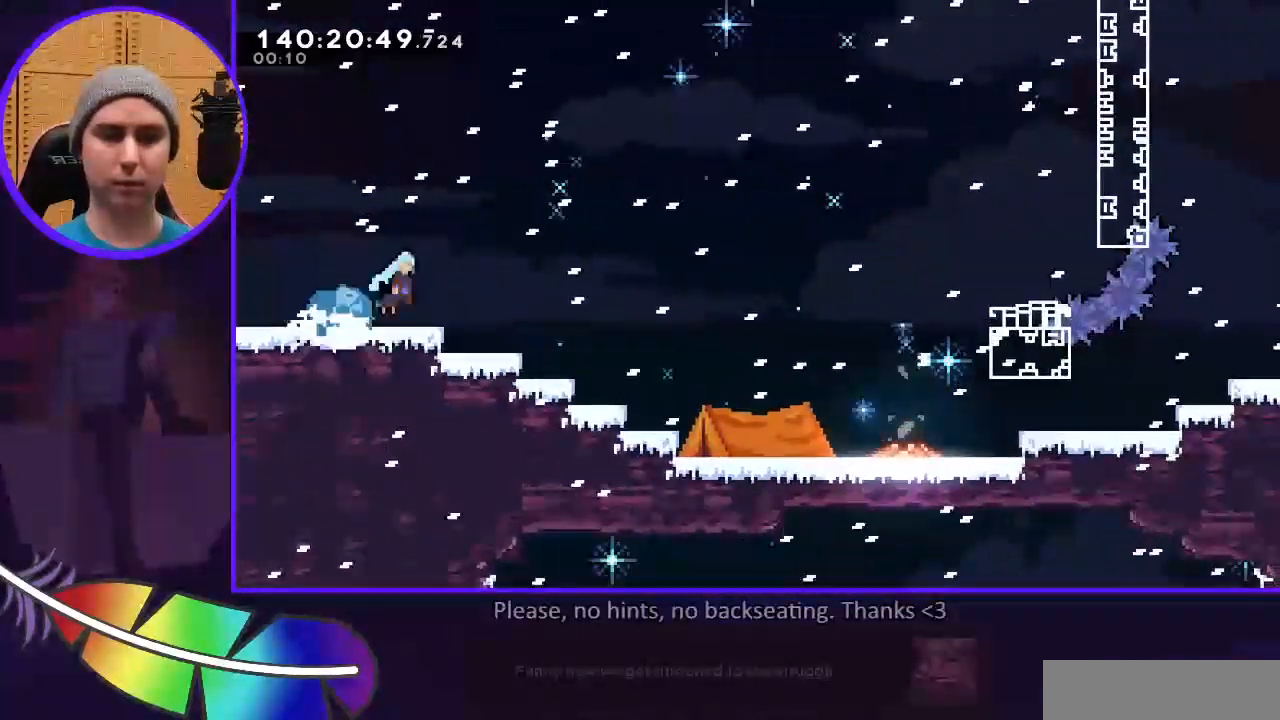
{"keys": ["r"], "events": [[33, "d", "up"], [33, "dash", "up"], [33, "jump", "down"], [100, "jump", "up"], [167, "d", "down"], [233, "dash", "down"], [333, "dash", "up"], [400, "d", "up"]]}
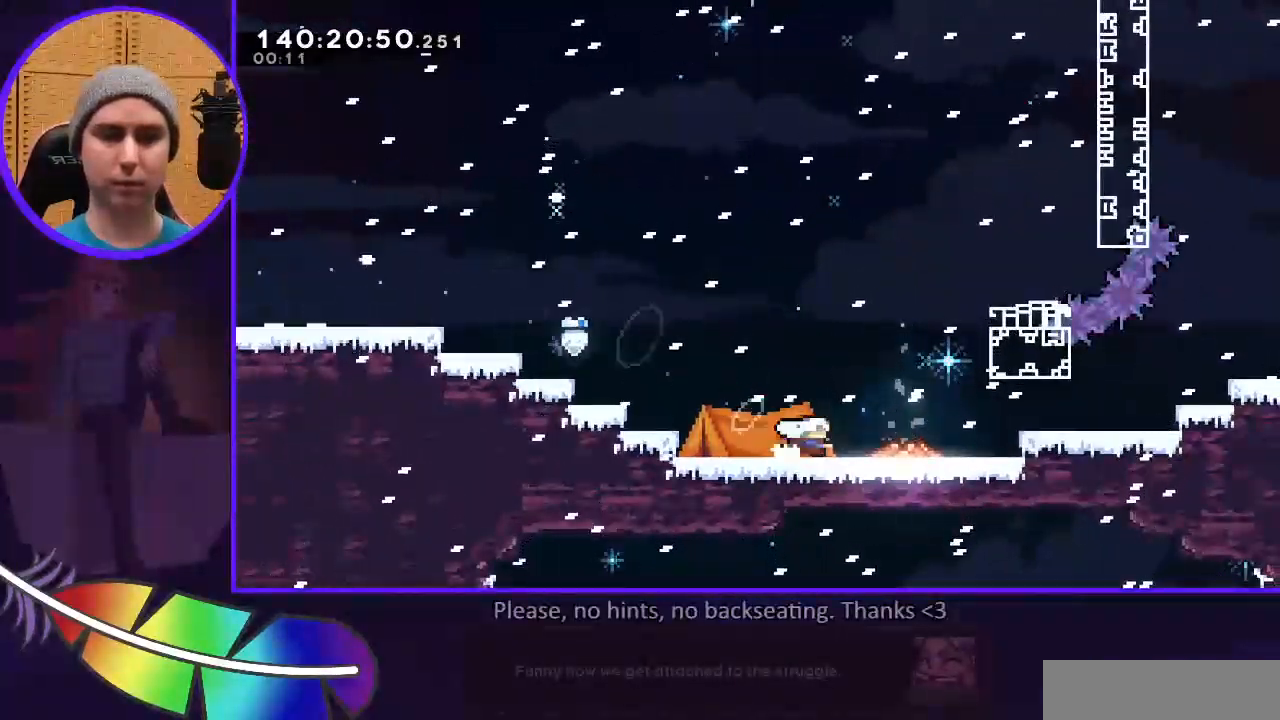
{"keys": ["jump", "r"], "events": [[67, "dash", "down"], [133, "dash", "up"], [333, "dash", "down"], [367, "dash", "up"], [433, "jump", "down"]]}
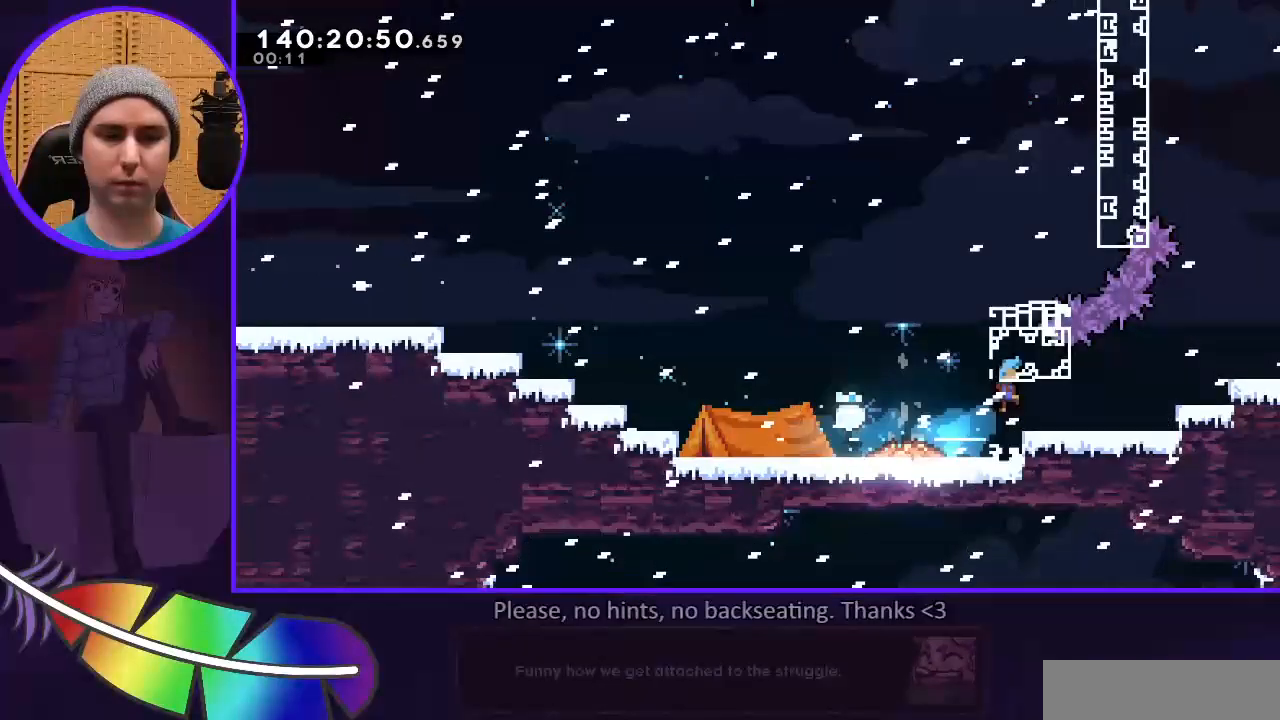
{"keys": ["jump", "r"], "events": [[67, "jump", "up"], [133, "dash", "down"], [267, "dash", "up"], [433, "jump", "down"]]}
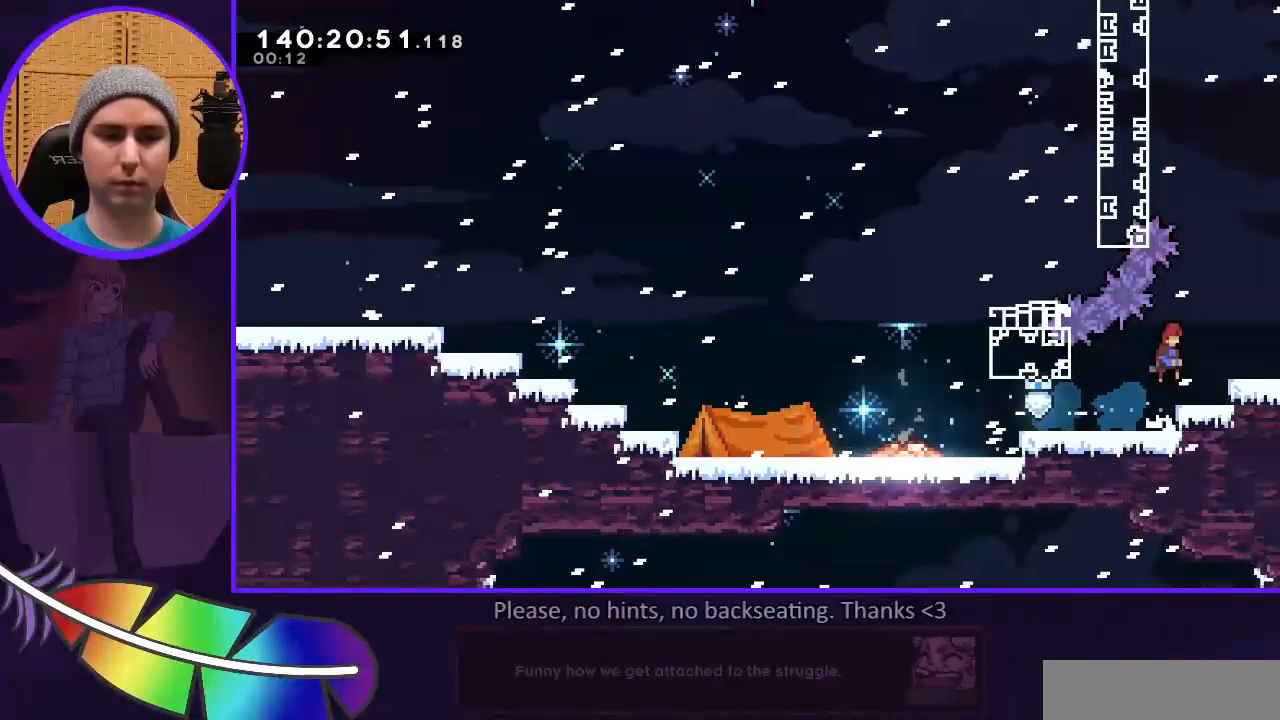
{"keys": [], "events": [[33, "dash", "down"], [100, "jump", "up"], [167, "dash", "up"], [367, "r", "up"]]}
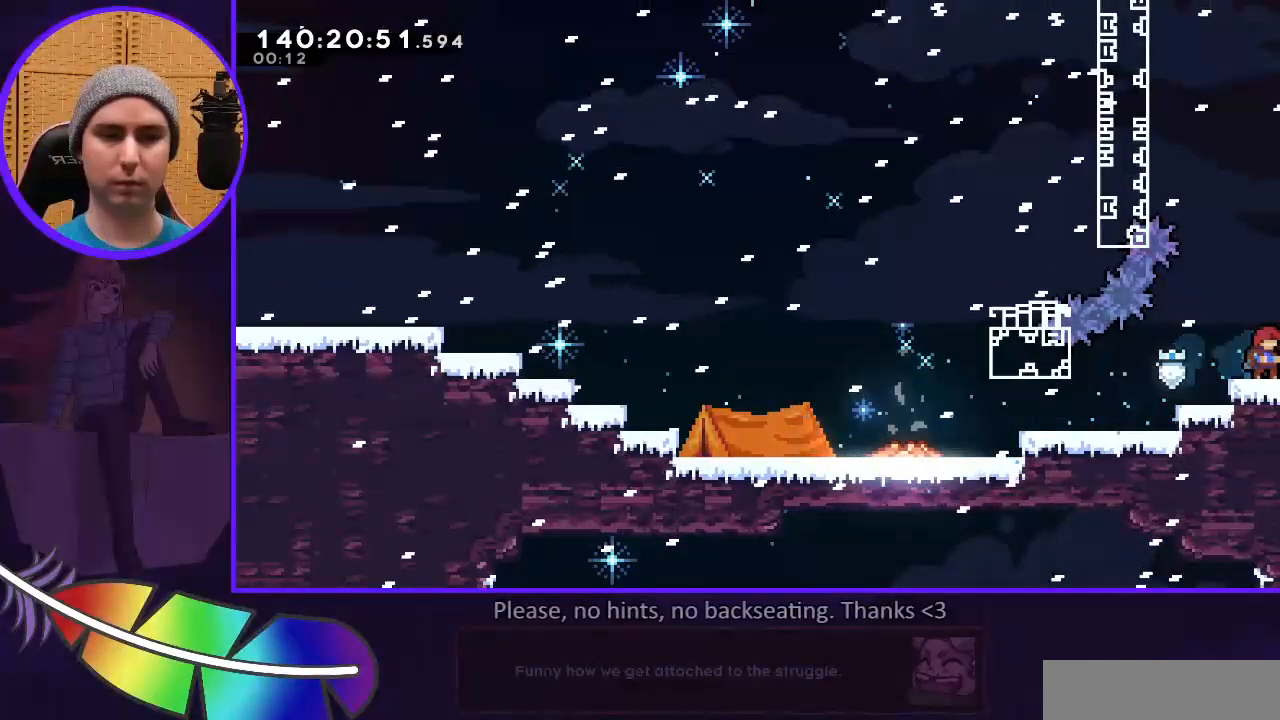
{"keys": ["jump", "r"], "events": [[267, "r", "down"], [333, "jump", "down"]]}
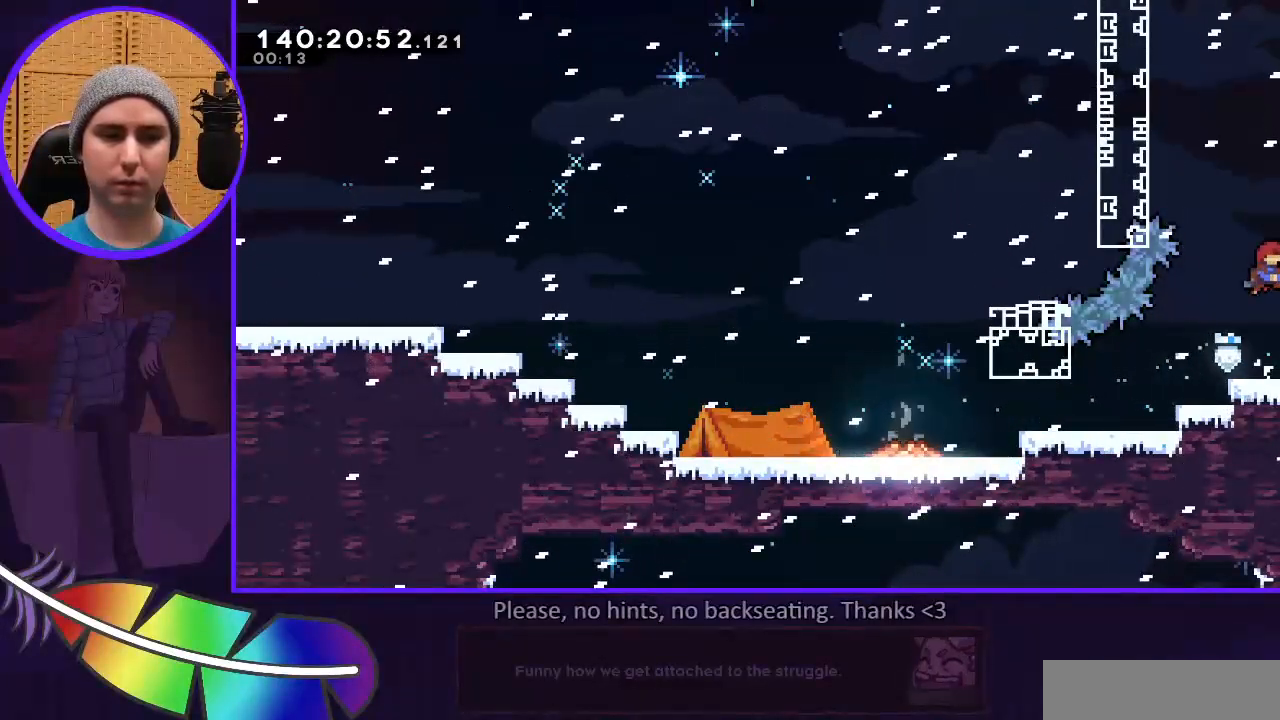
{"keys": ["dash", "l", "u"], "events": [[67, "r", "up"], [200, "dash", "down"], [200, "jump", "up"], [200, "u", "down"], [367, "l", "down"]]}
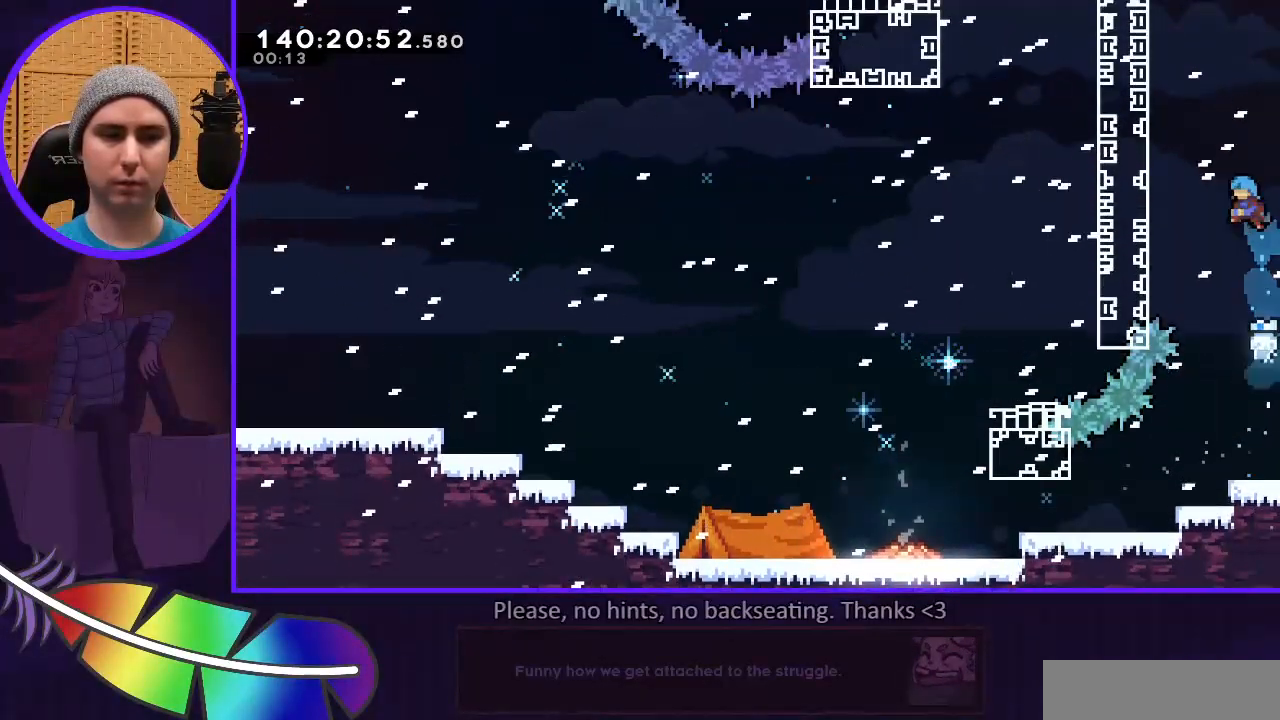
{"keys": ["grab", "jump", "l", "u"], "events": [[33, "grab", "down"], [267, "dash", "up"], [333, "jump", "down"]]}
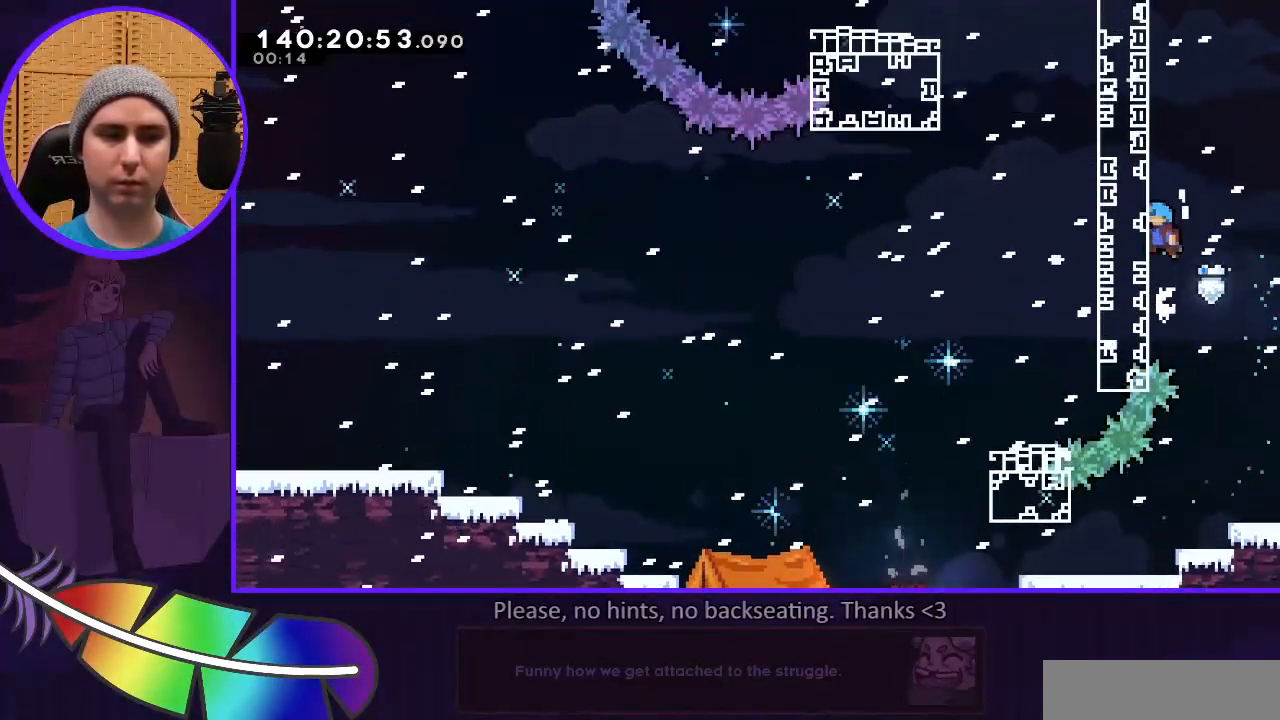
{"keys": [], "events": [[100, "l", "up"], [100, "r", "down"], [133, "u", "up"], [200, "grab", "up"], [200, "jump", "up"], [433, "r", "up"]]}
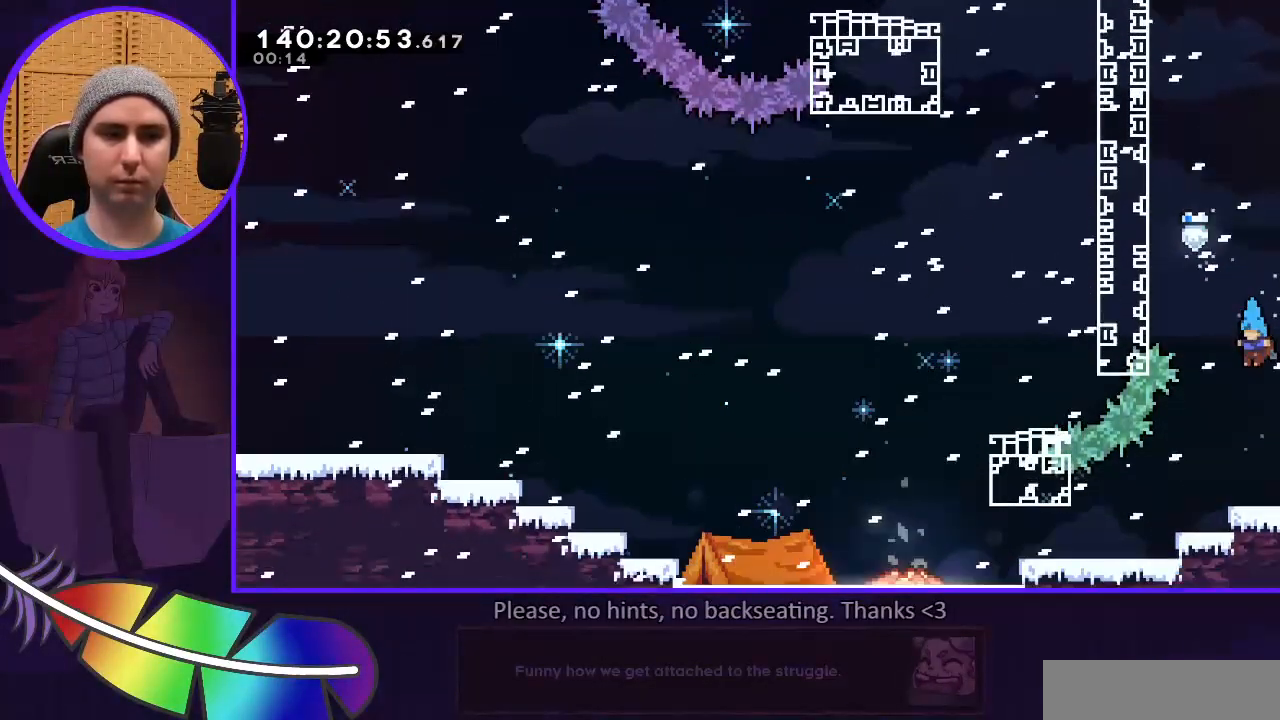
{"keys": ["l"], "events": [[33, "l", "down"]]}
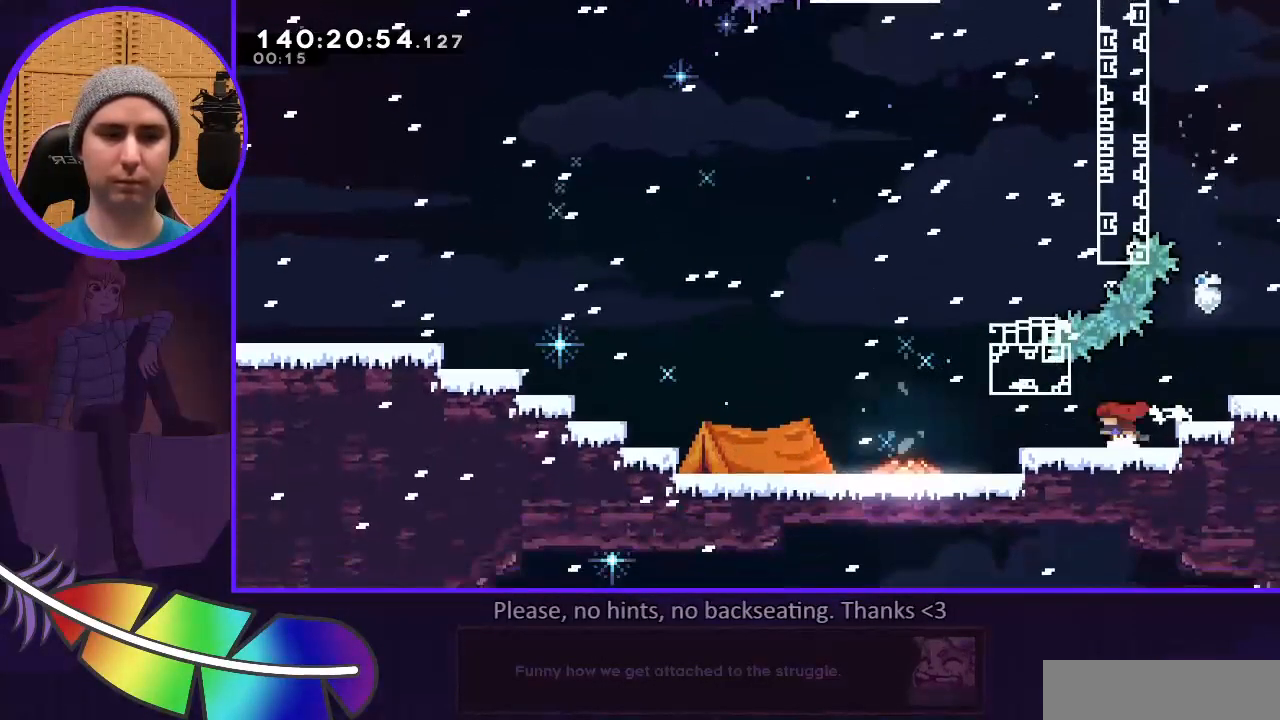
{"keys": ["jump", "l"], "events": [[400, "jump", "down"]]}
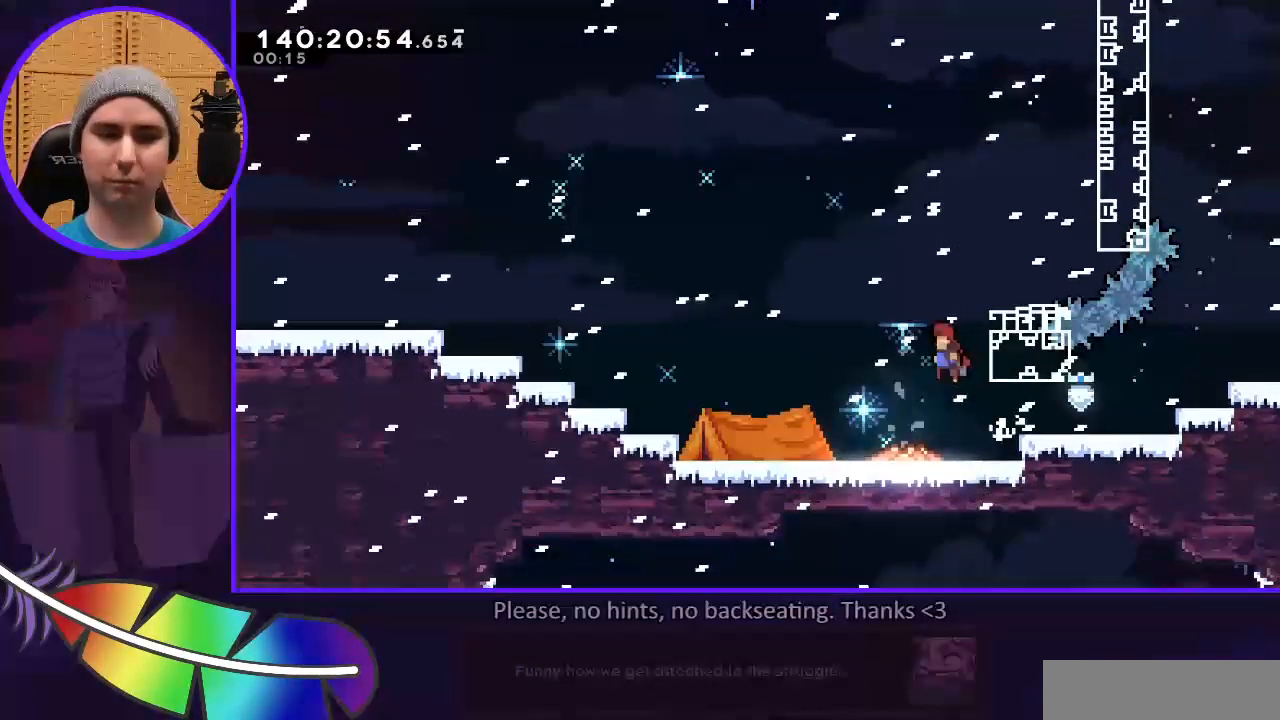
{"keys": ["r"], "events": [[100, "dash", "down"], [100, "l", "up"], [100, "u", "down"], [200, "dash", "up"], [200, "jump", "up"], [233, "r", "down"], [233, "u", "up"]]}
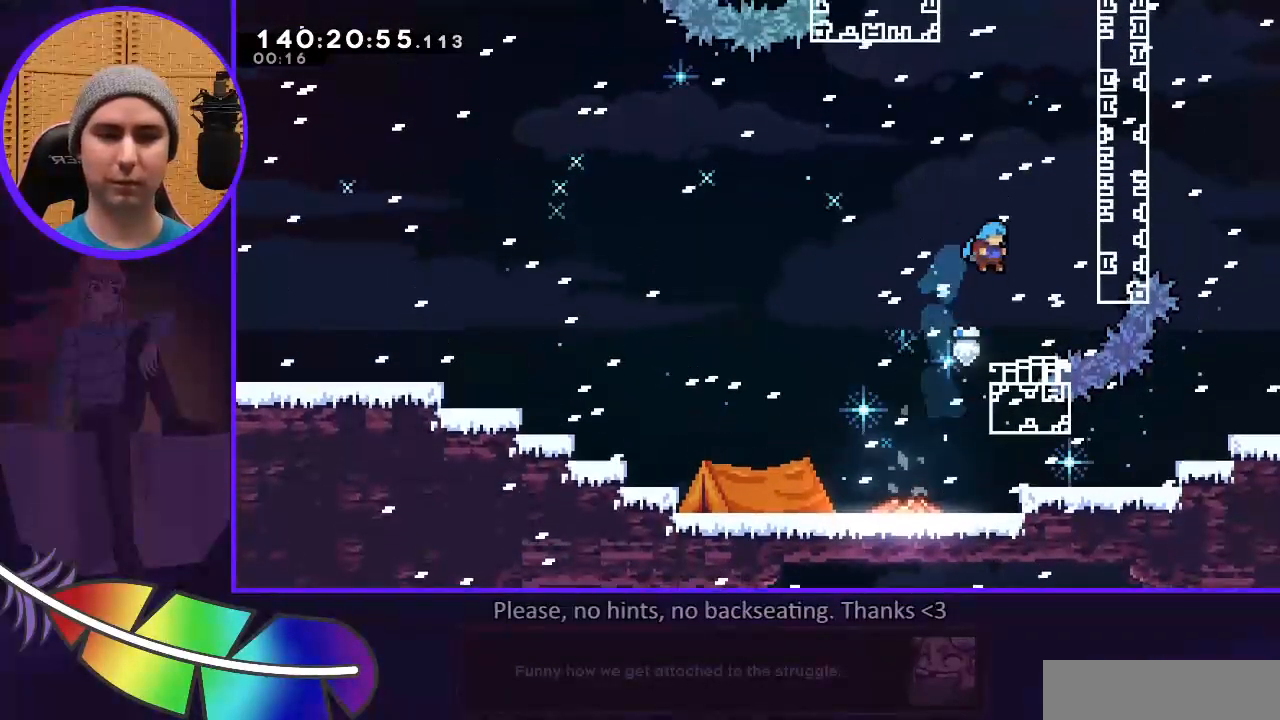
{"keys": ["grab", "jump", "r", "u"], "events": [[33, "r", "up"], [233, "r", "down"], [333, "grab", "down"], [333, "jump", "down"], [400, "u", "down"]]}
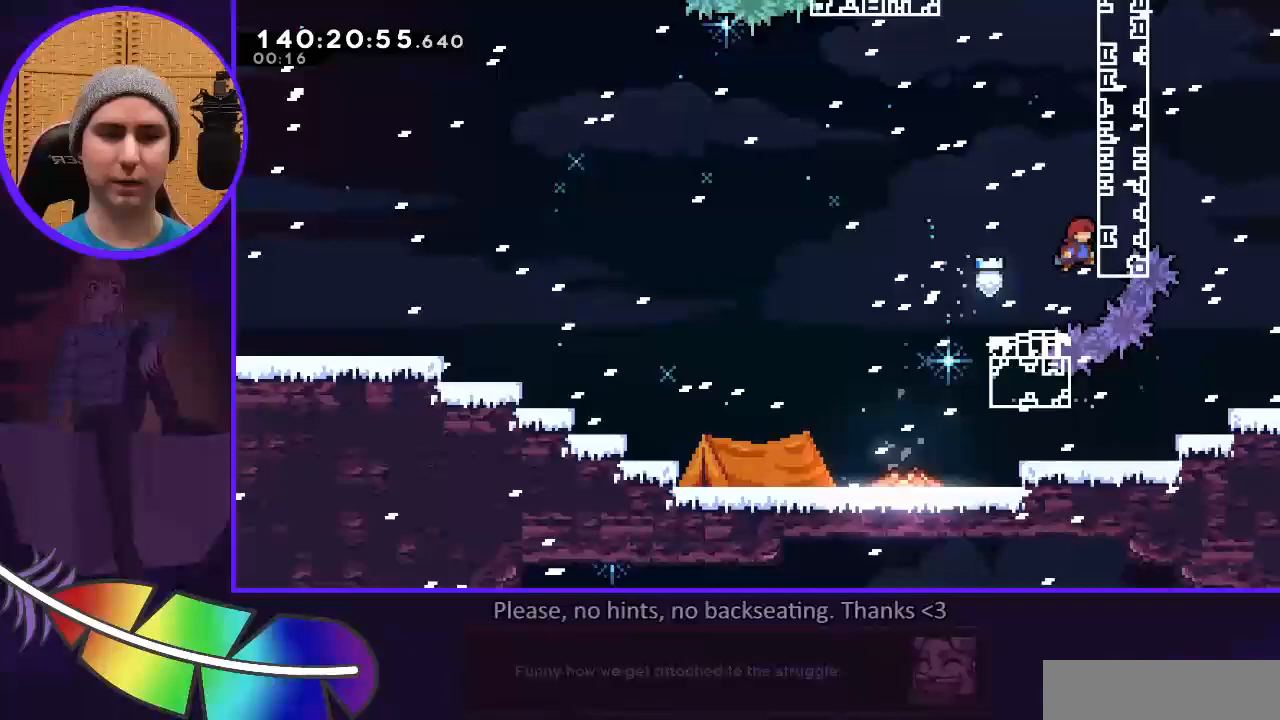
{"keys": ["grab", "jump", "r", "u"], "events": []}
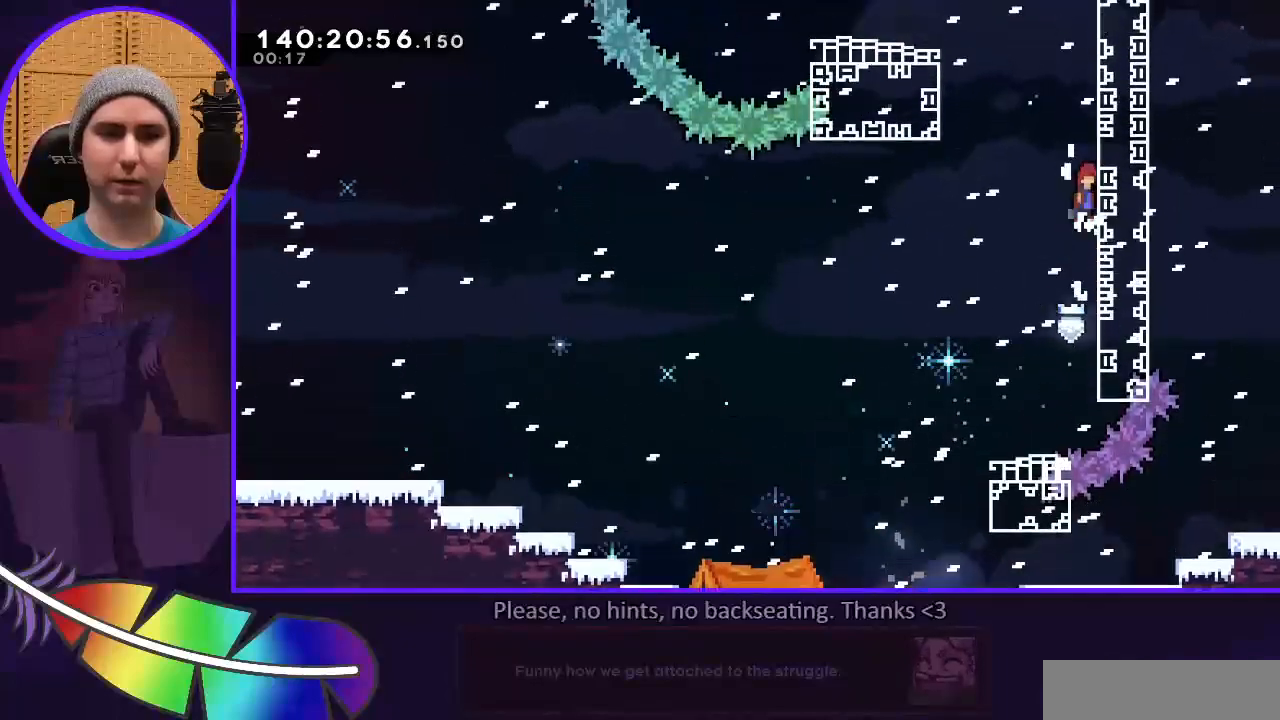
{"keys": ["dash", "jump", "l", "u"], "events": [[233, "jump", "up"], [333, "grab", "up"], [333, "jump", "down"], [333, "r", "up"], [433, "l", "down"], [467, "dash", "down"]]}
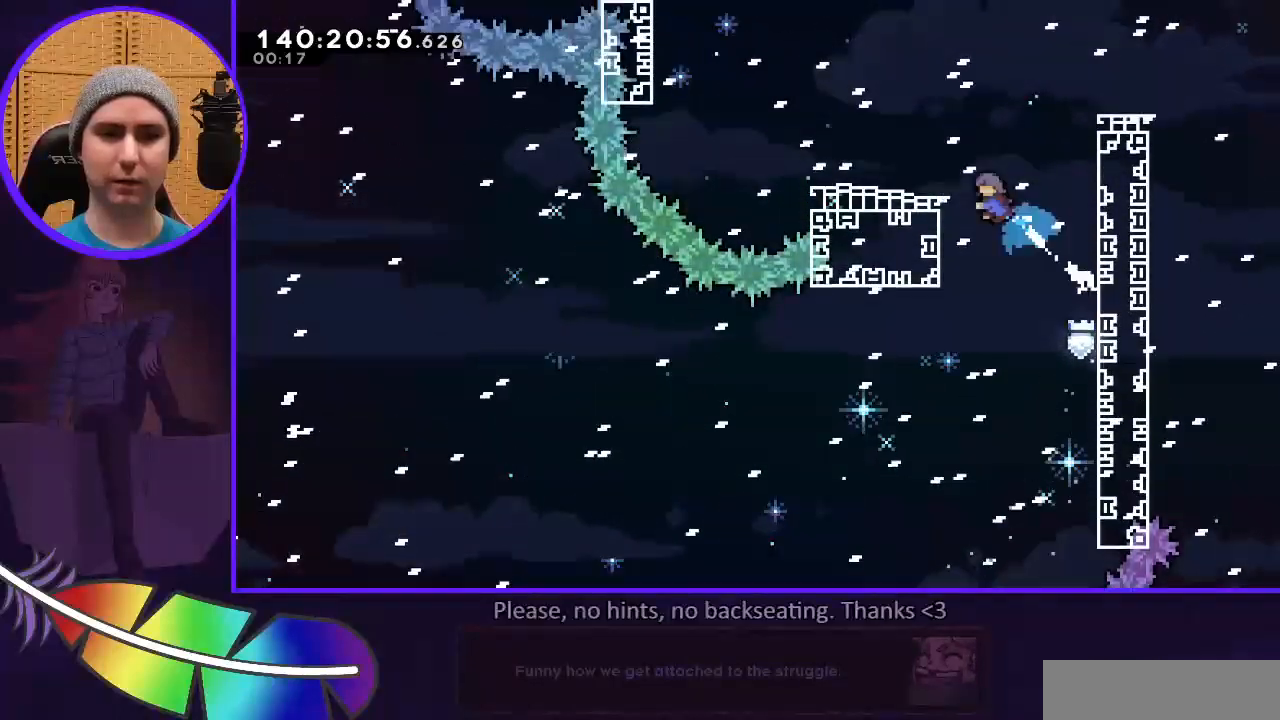
{"keys": ["l"], "events": [[200, "dash", "up"], [200, "jump", "up"], [200, "l", "up"], [200, "u", "up"], [267, "r", "down"], [333, "r", "up"], [433, "l", "down"]]}
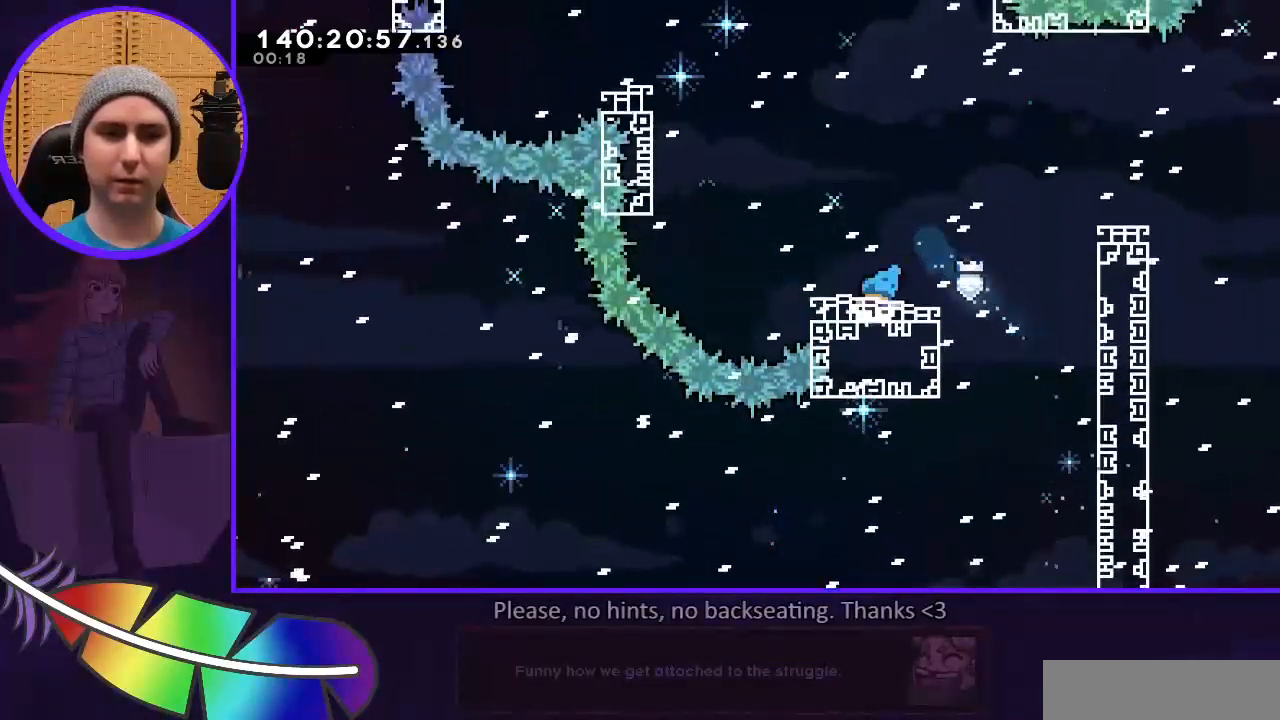
{"keys": ["grab", "jump", "l", "u"], "events": [[267, "jump", "down"], [400, "grab", "down"], [400, "u", "down"]]}
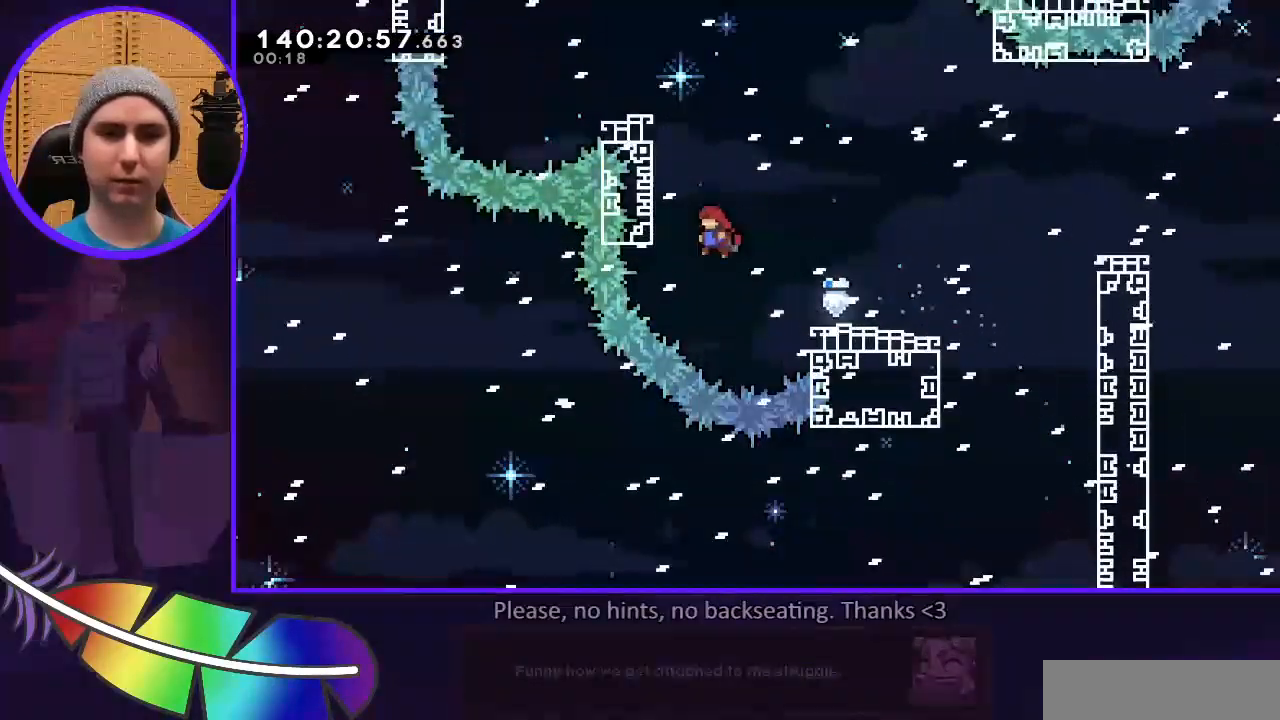
{"keys": ["grab", "jump", "l", "u"], "events": [[200, "jump", "up"], [267, "jump", "down"]]}
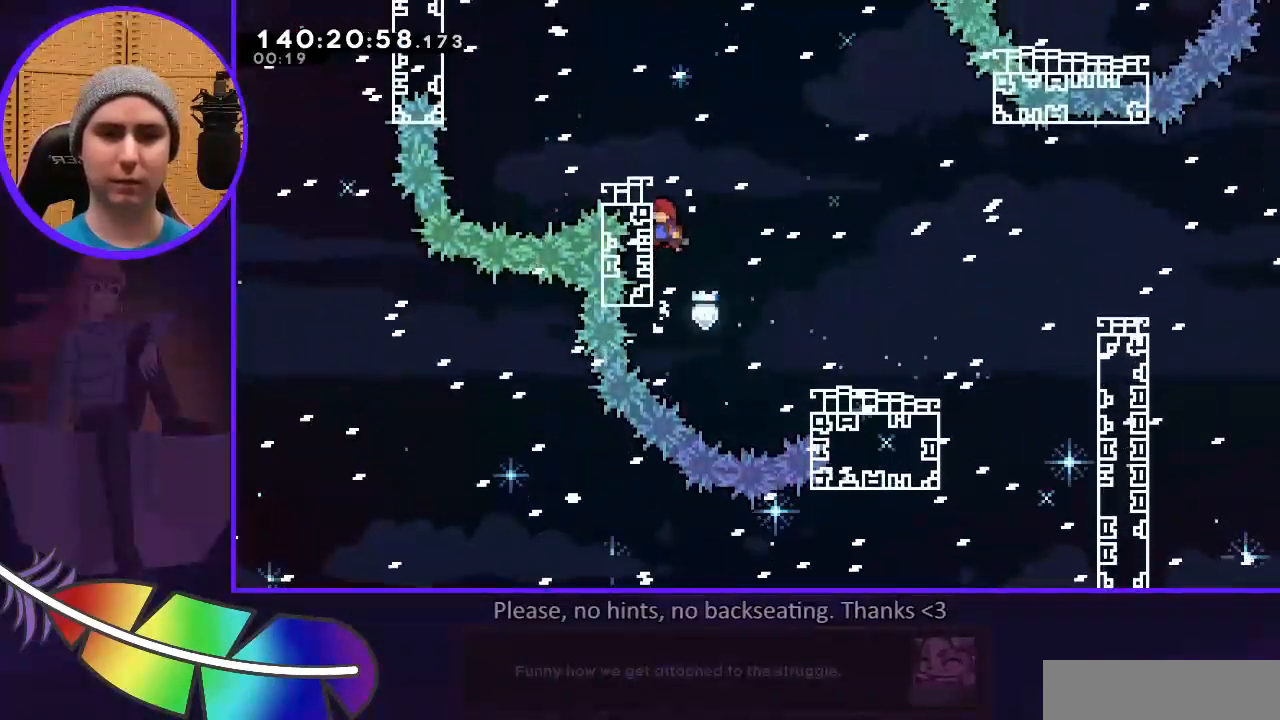
{"keys": ["grab", "r"], "events": [[67, "jump", "up"], [167, "jump", "down"], [267, "jump", "up"], [367, "jump", "down"], [500, "jump", "up"], [500, "l", "up"], [500, "r", "down"], [500, "u", "up"]]}
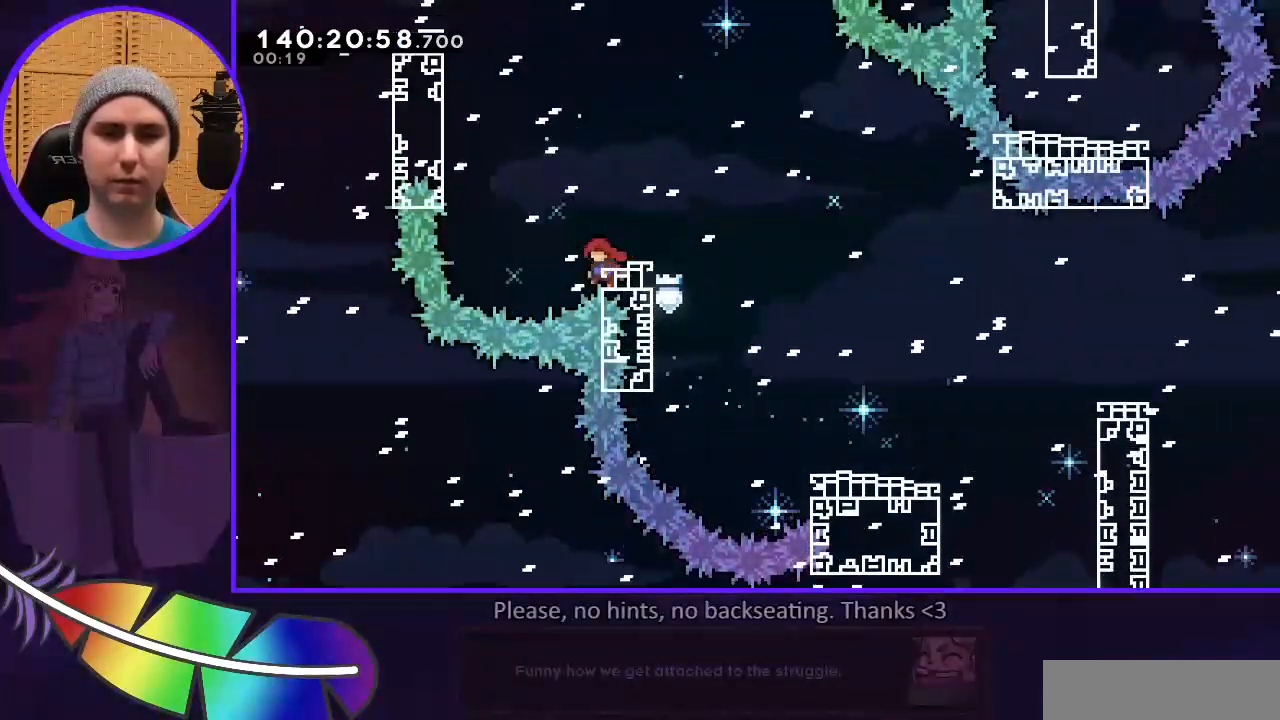
{"keys": ["jump", "l"], "events": [[33, "grab", "up"], [167, "r", "up"], [333, "l", "down"], [400, "jump", "down"]]}
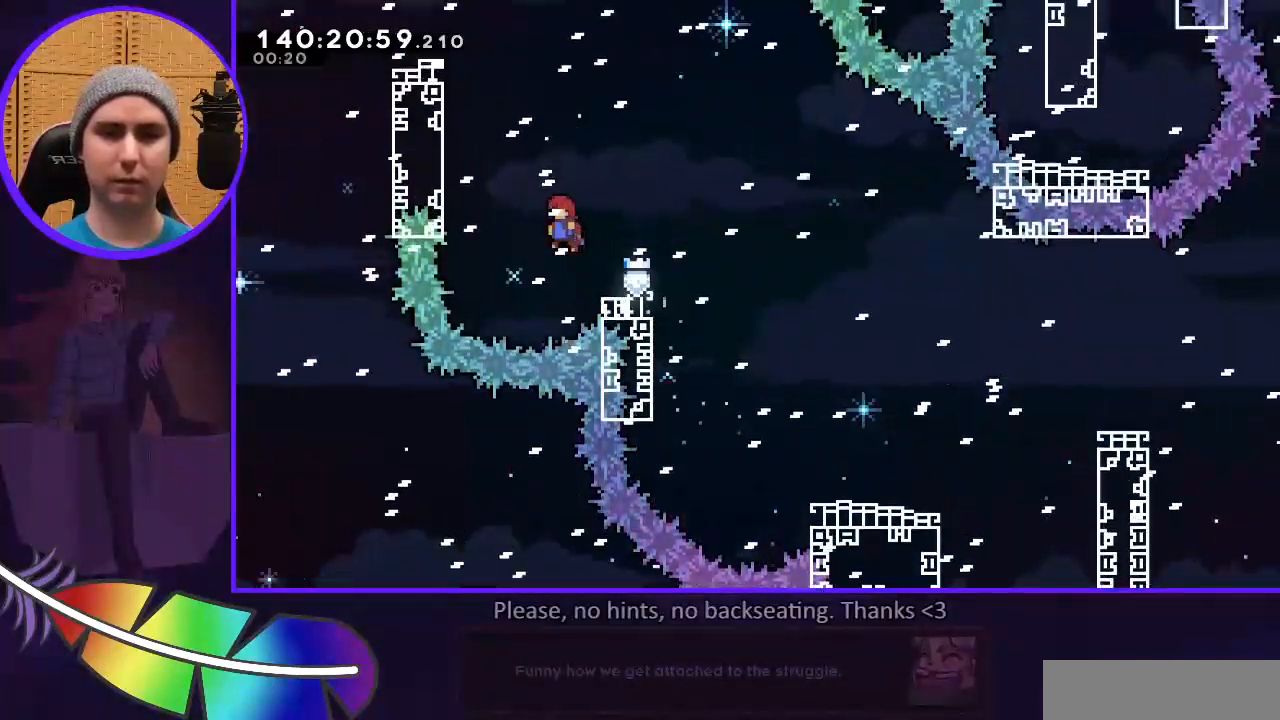
{"keys": ["grab", "jump", "l", "u"], "events": [[67, "dash", "down"], [67, "u", "down"], [133, "grab", "down"], [300, "dash", "up"], [300, "jump", "up"], [367, "jump", "down"]]}
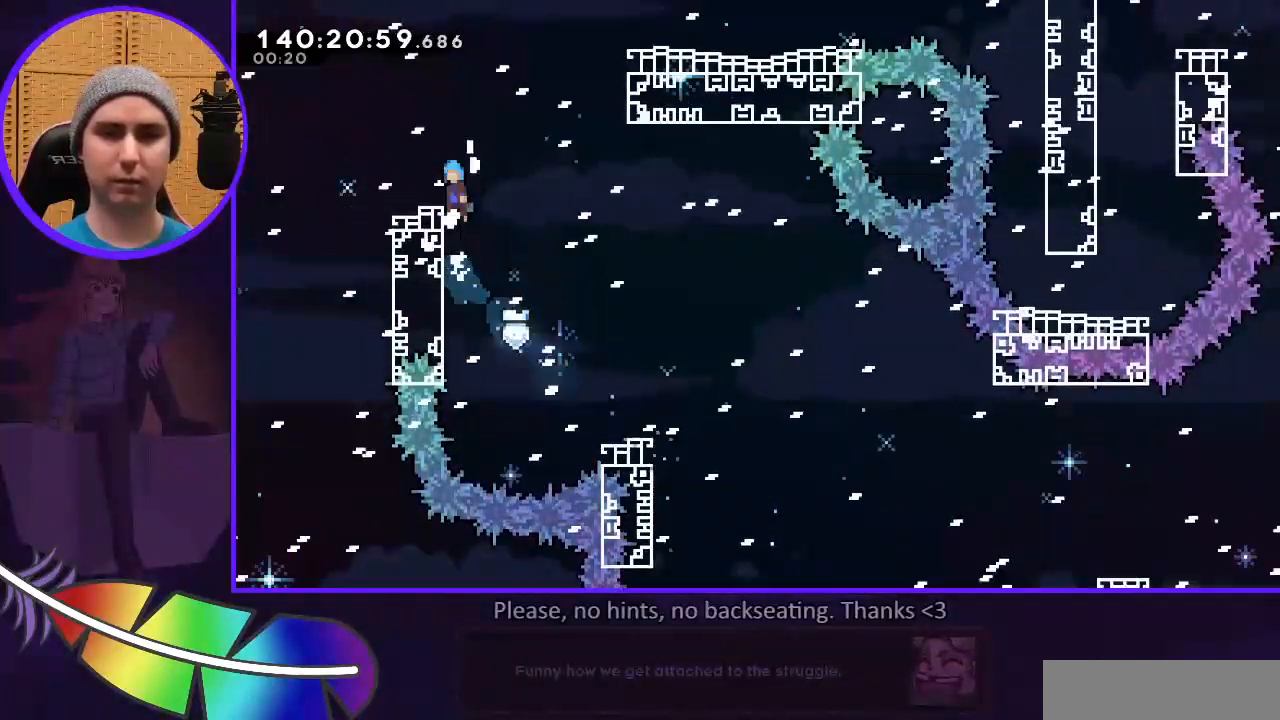
{"keys": ["jump", "r"], "events": [[200, "grab", "up"], [200, "jump", "up"], [200, "l", "up"], [200, "u", "up"], [400, "r", "down"], [433, "jump", "down"]]}
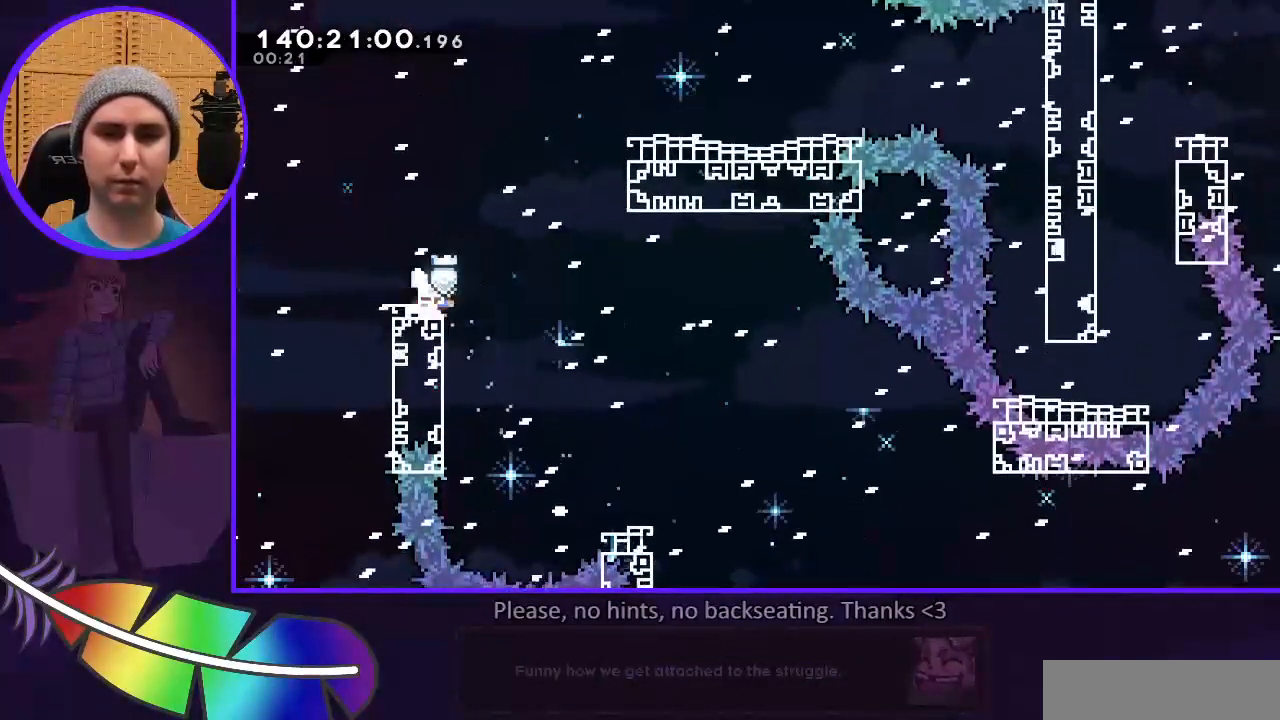
{"keys": ["dash", "r", "u"], "events": [[267, "u", "down"], [333, "dash", "down"], [500, "jump", "up"]]}
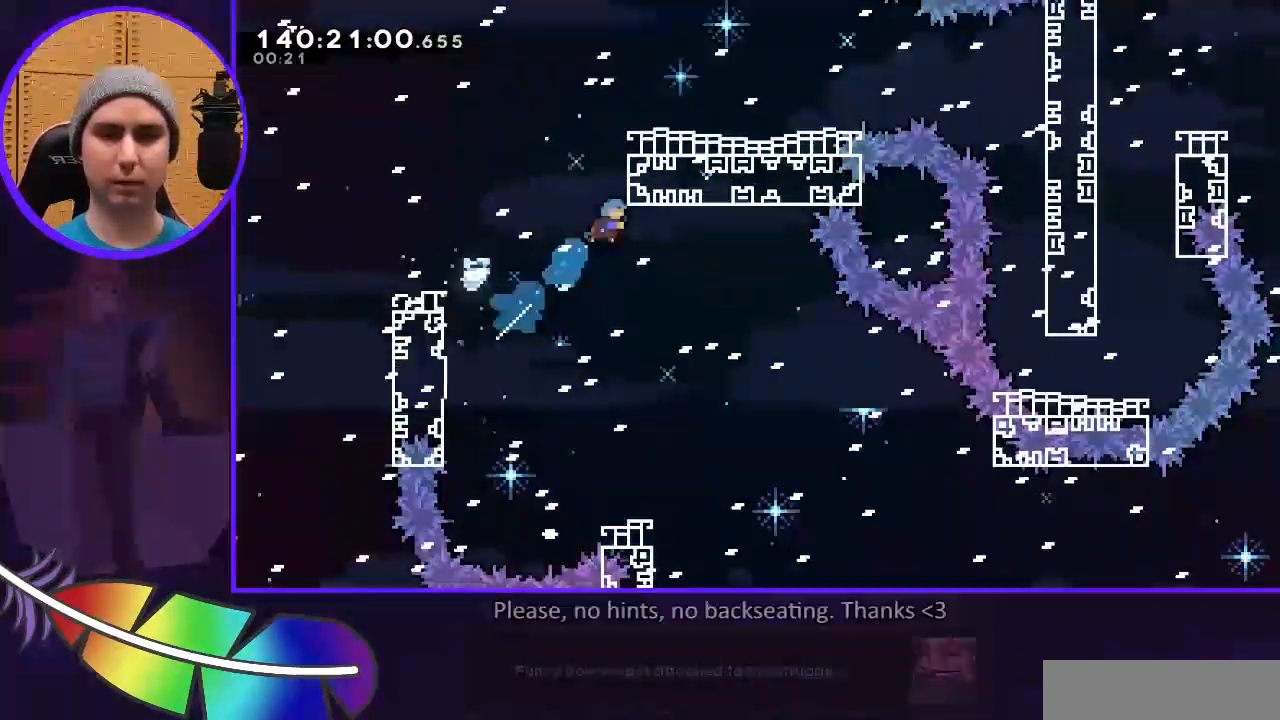
{"keys": ["l"], "events": [[100, "dash", "up"], [133, "r", "up"], [267, "r", "down"], [367, "r", "up"], [367, "u", "up"], [433, "l", "down"]]}